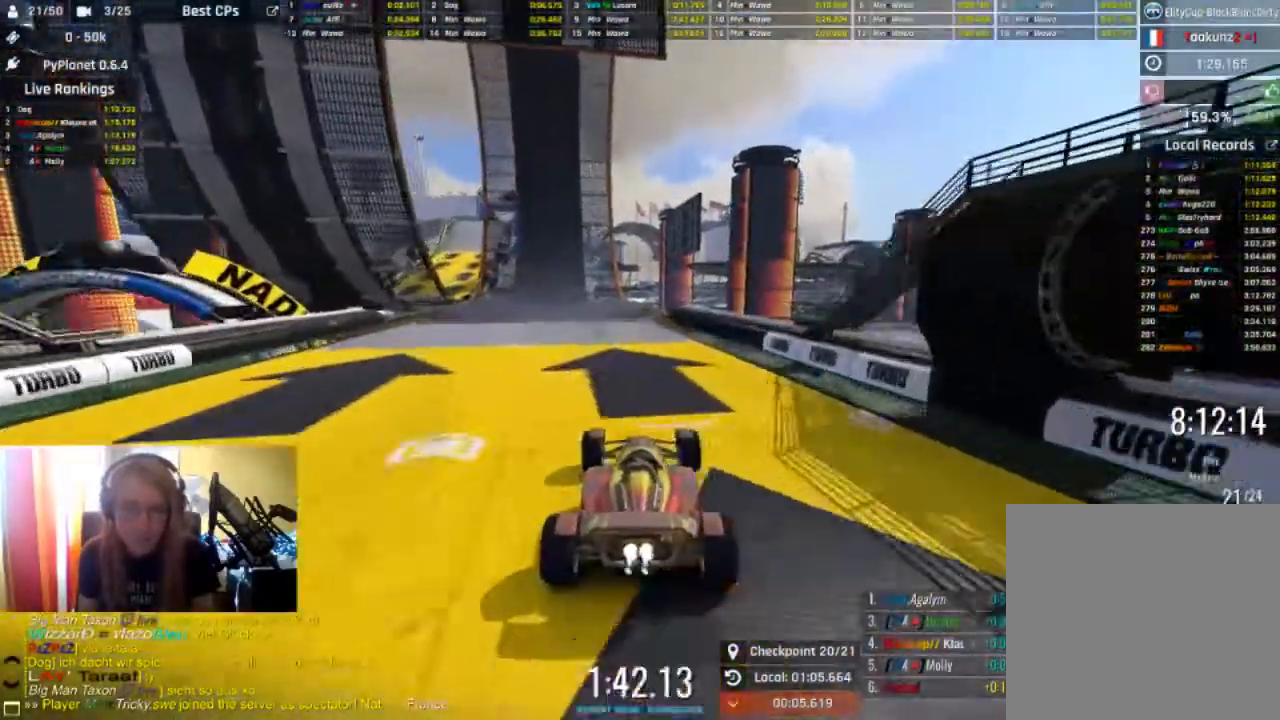
Gameplay with a controller (Xbox layout); each line is a JSON object with the inputs held at the frame after it. "events" lists button and stick changes between this image and that frame as [ms after this image, input, new state], when the widget could be followed in between.
{"buttons": ["R2"], "left_stick": "center", "right_stick": "center", "events": [[333, "left_stick", "center"]]}
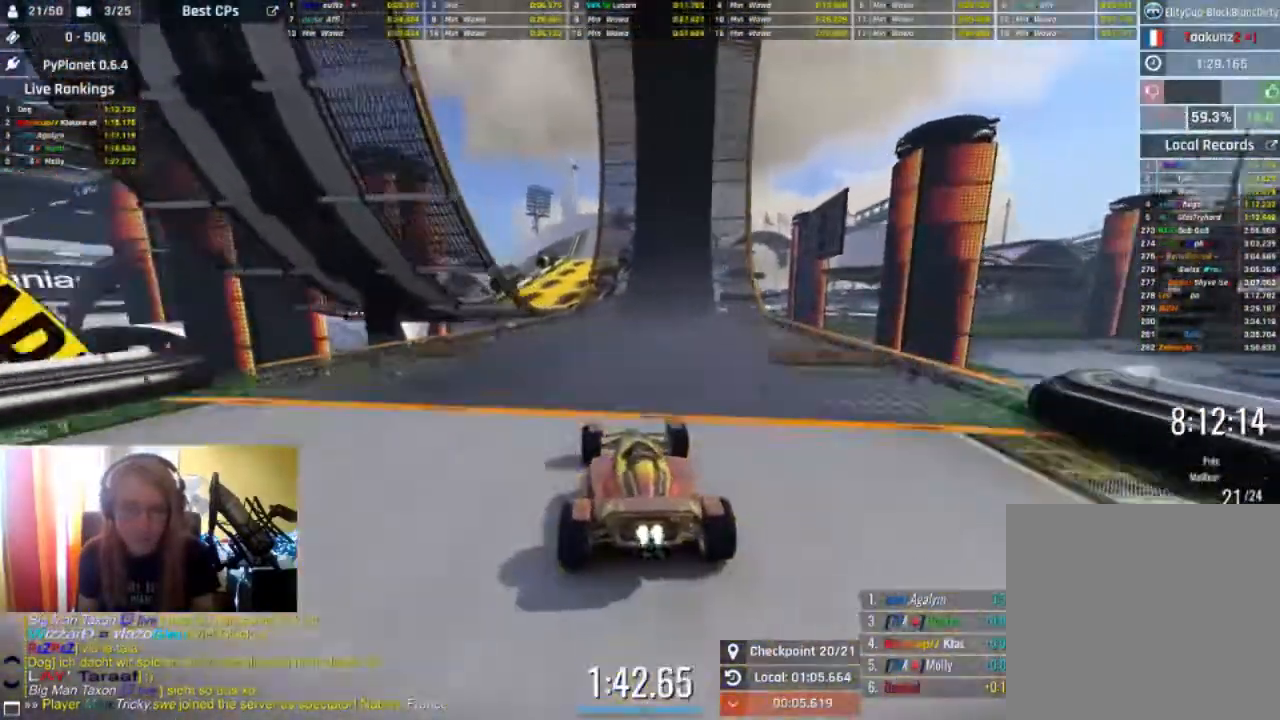
{"buttons": ["R2"], "left_stick": "center", "right_stick": "center", "events": [[100, "left_stick", "left"], [467, "left_stick", "center"]]}
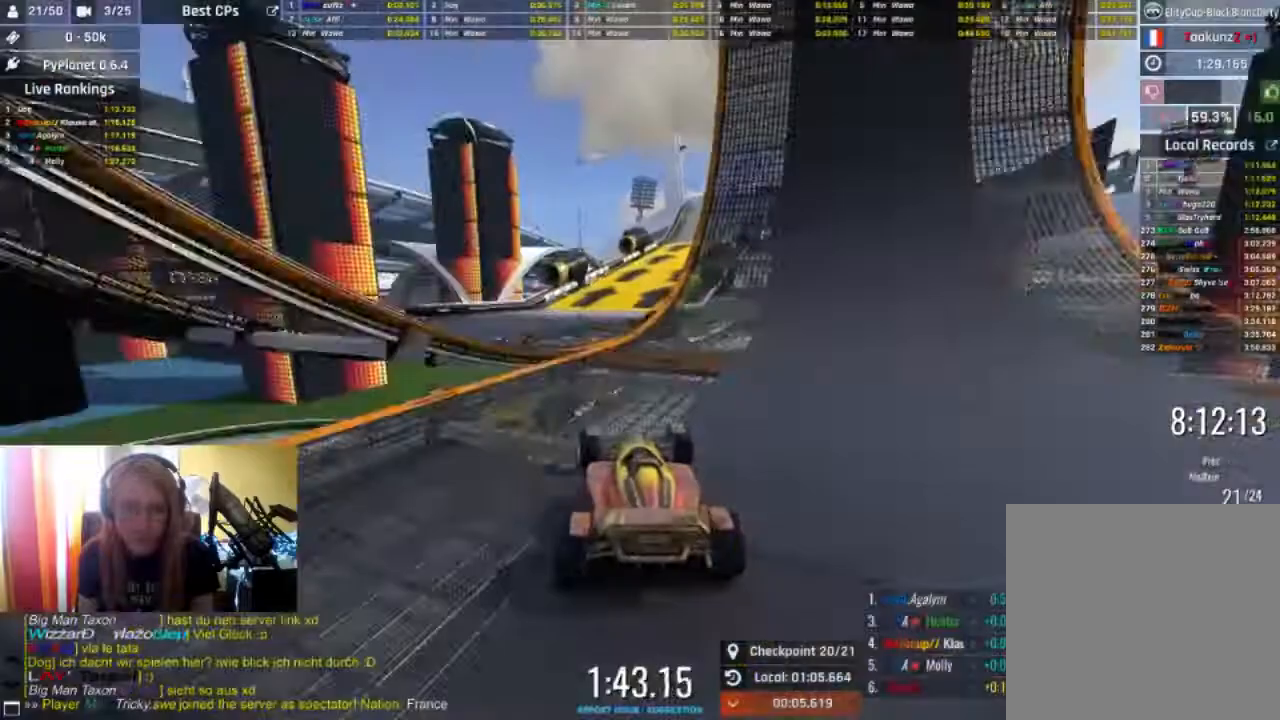
{"buttons": ["R2"], "left_stick": "right", "right_stick": "center", "events": [[133, "left_stick", "right"]]}
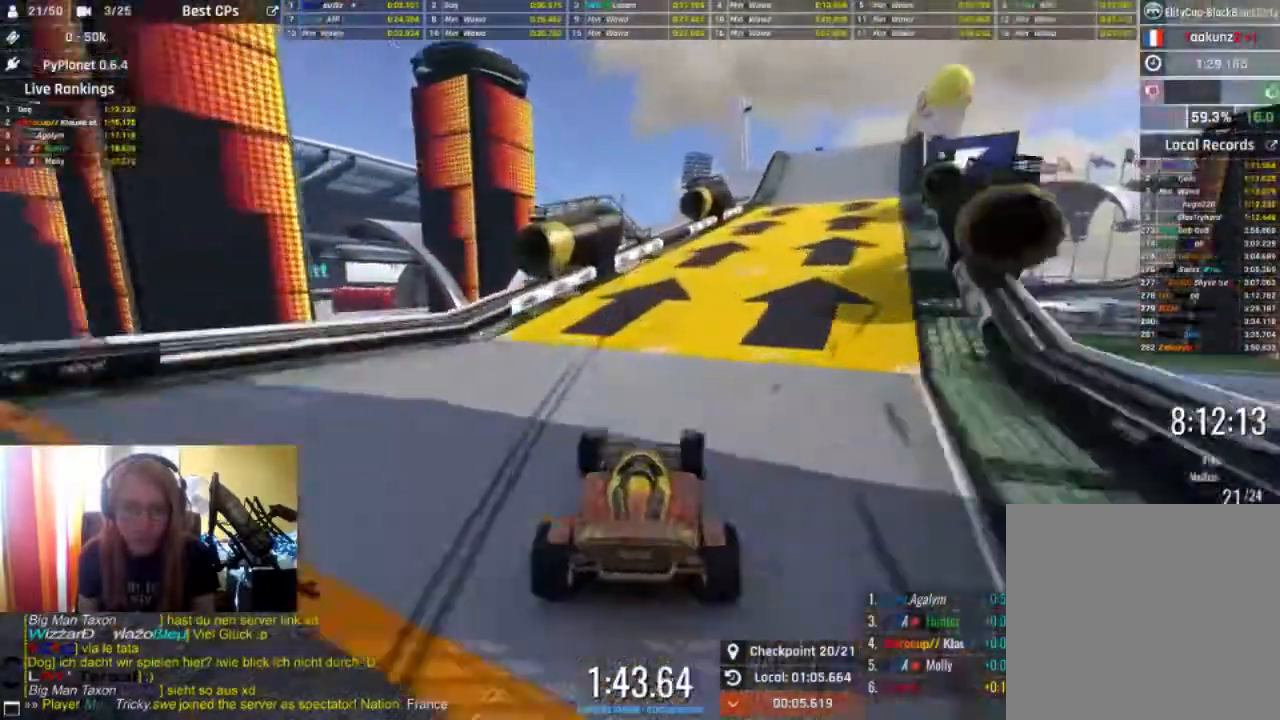
{"buttons": ["R2"], "left_stick": "center", "right_stick": "center", "events": [[433, "left_stick", "center"]]}
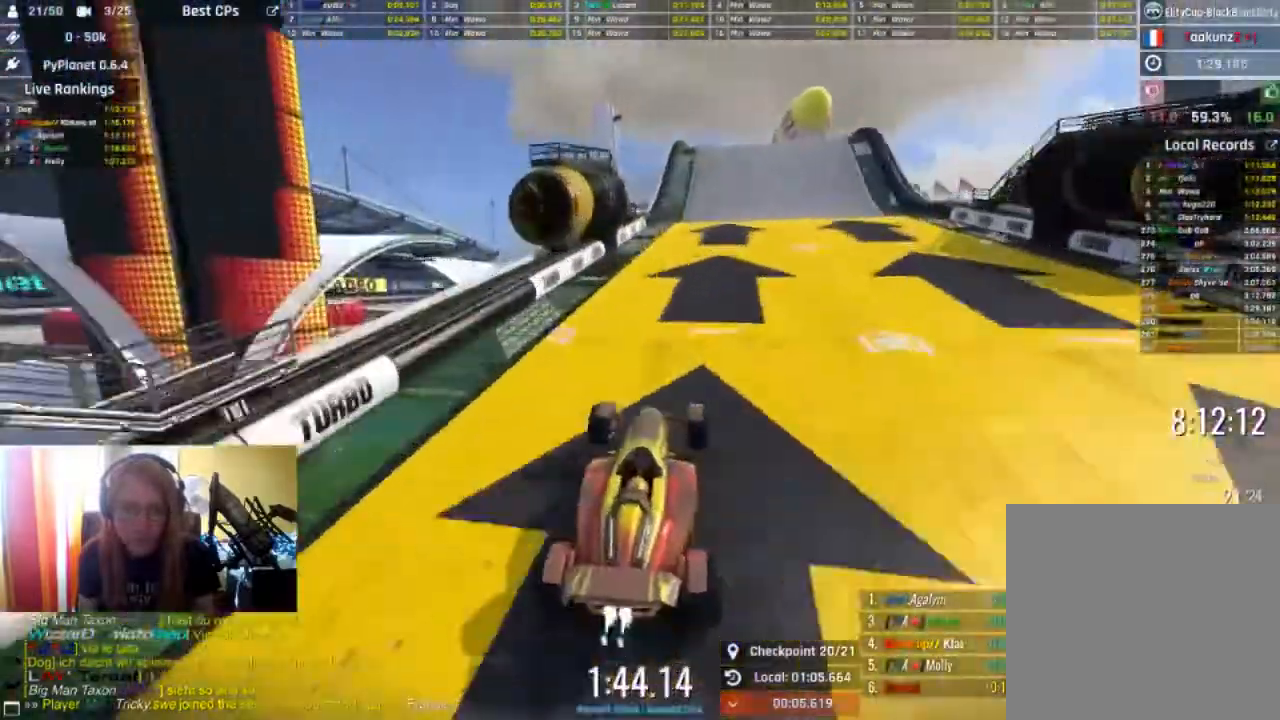
{"buttons": ["R2"], "left_stick": "center", "right_stick": "center", "events": []}
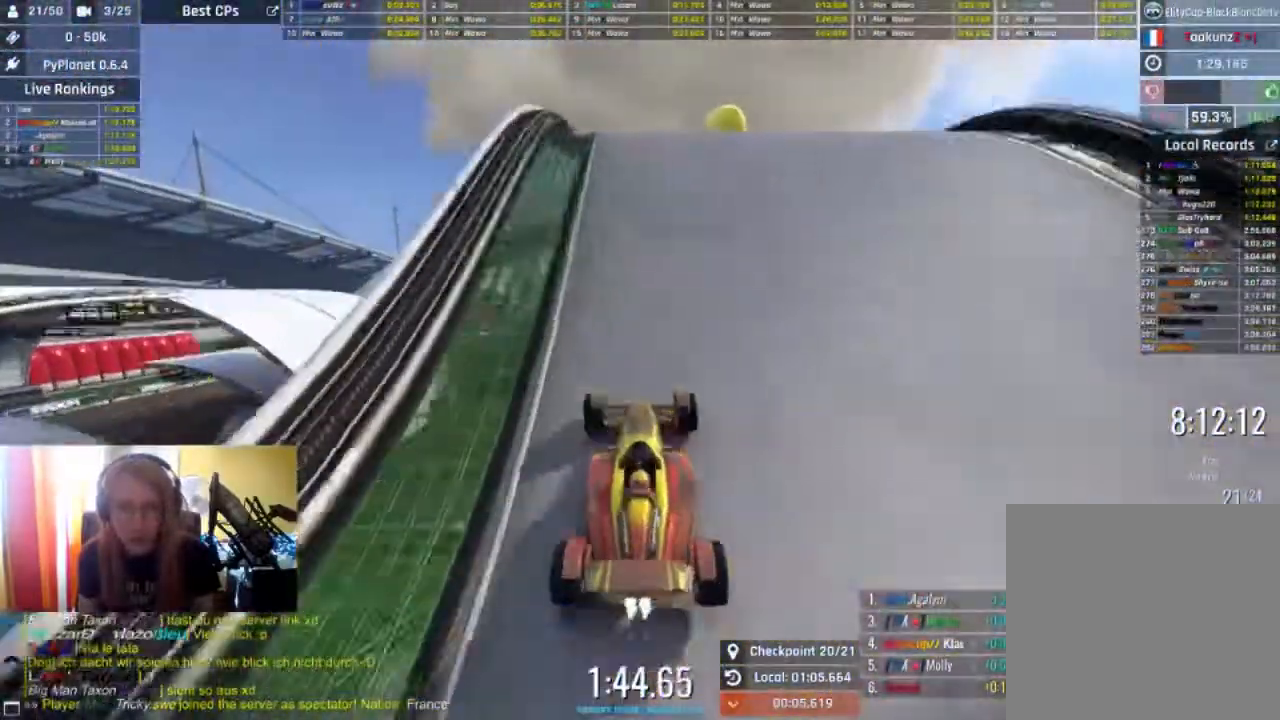
{"buttons": ["R2"], "left_stick": "center", "right_stick": "center", "events": []}
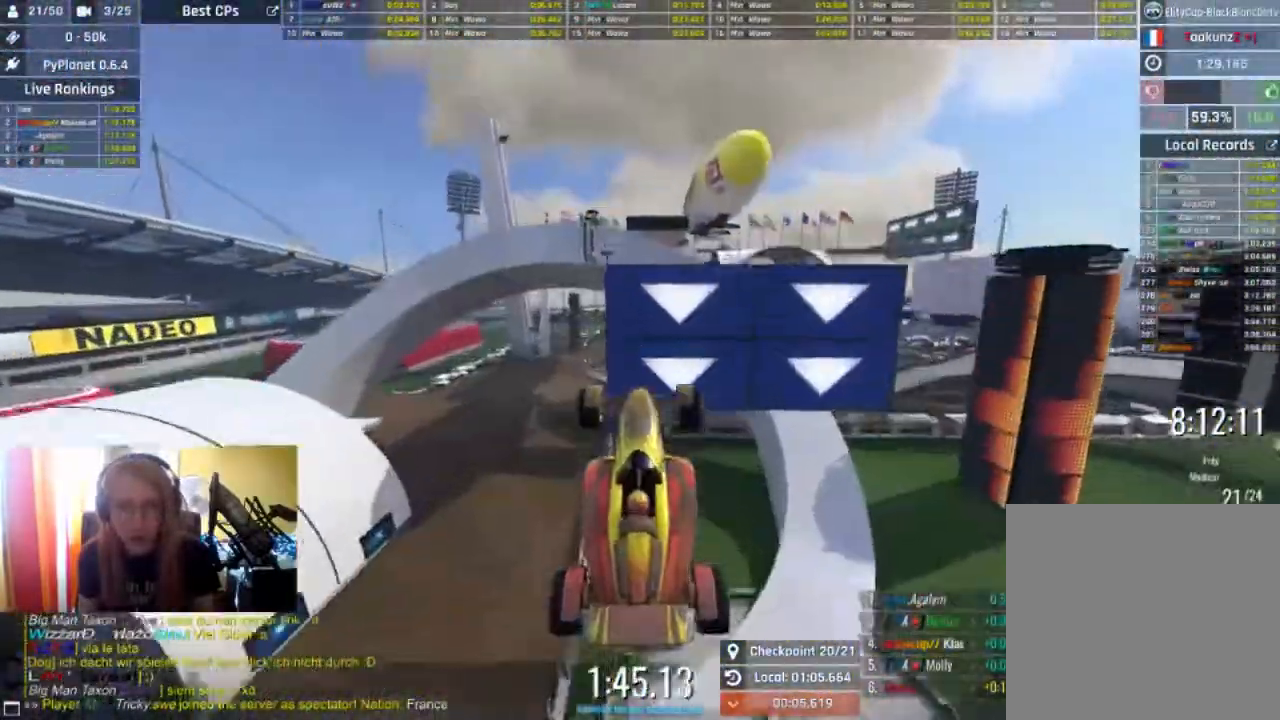
{"buttons": ["R2"], "left_stick": "center", "right_stick": "center", "events": [[200, "left_stick", "right"], [367, "left_stick", "center"]]}
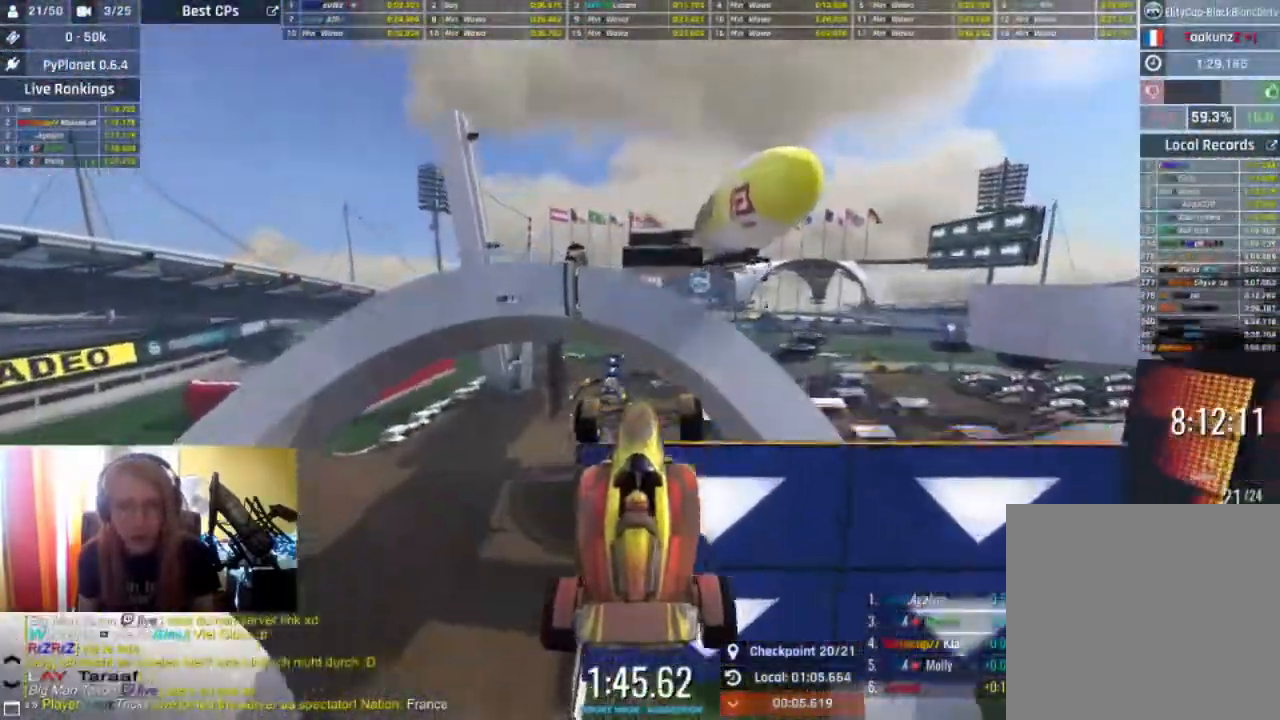
{"buttons": ["R2"], "left_stick": "center", "right_stick": "center", "events": [[200, "left_stick", "right"], [400, "left_stick", "center"]]}
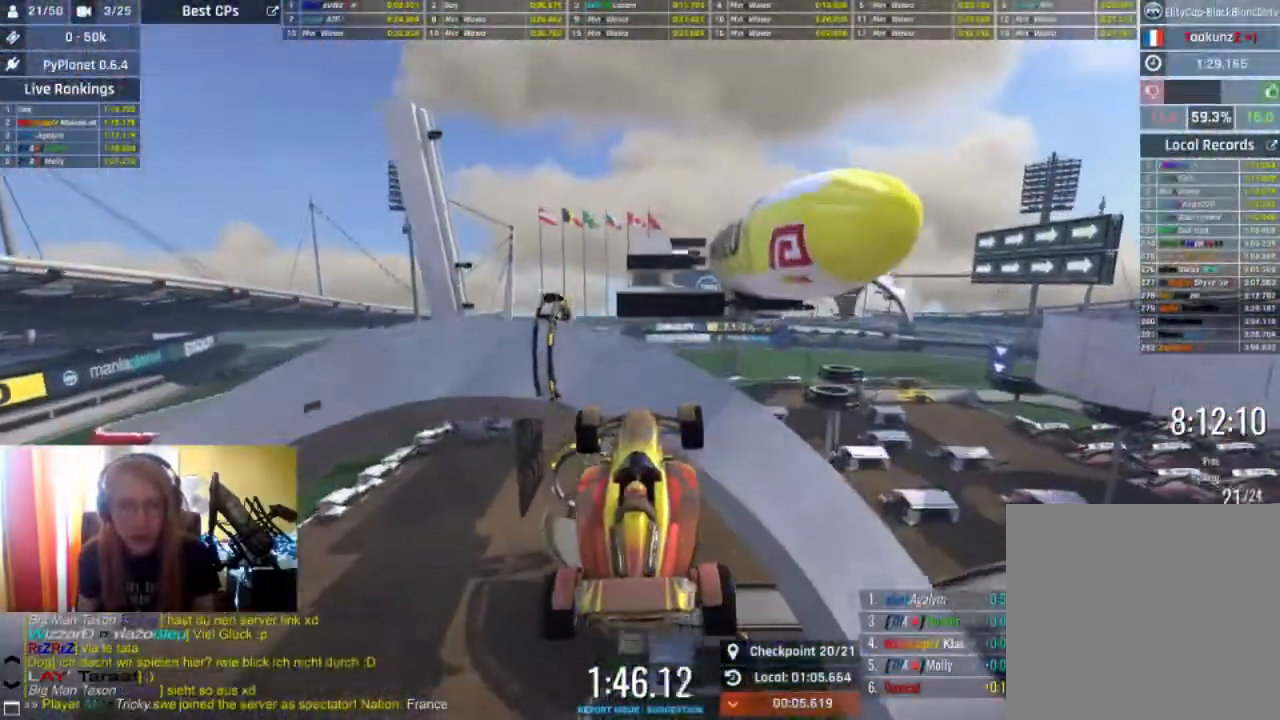
{"buttons": ["R2"], "left_stick": "up-right", "right_stick": "center", "events": [[167, "left_stick", "up-right"]]}
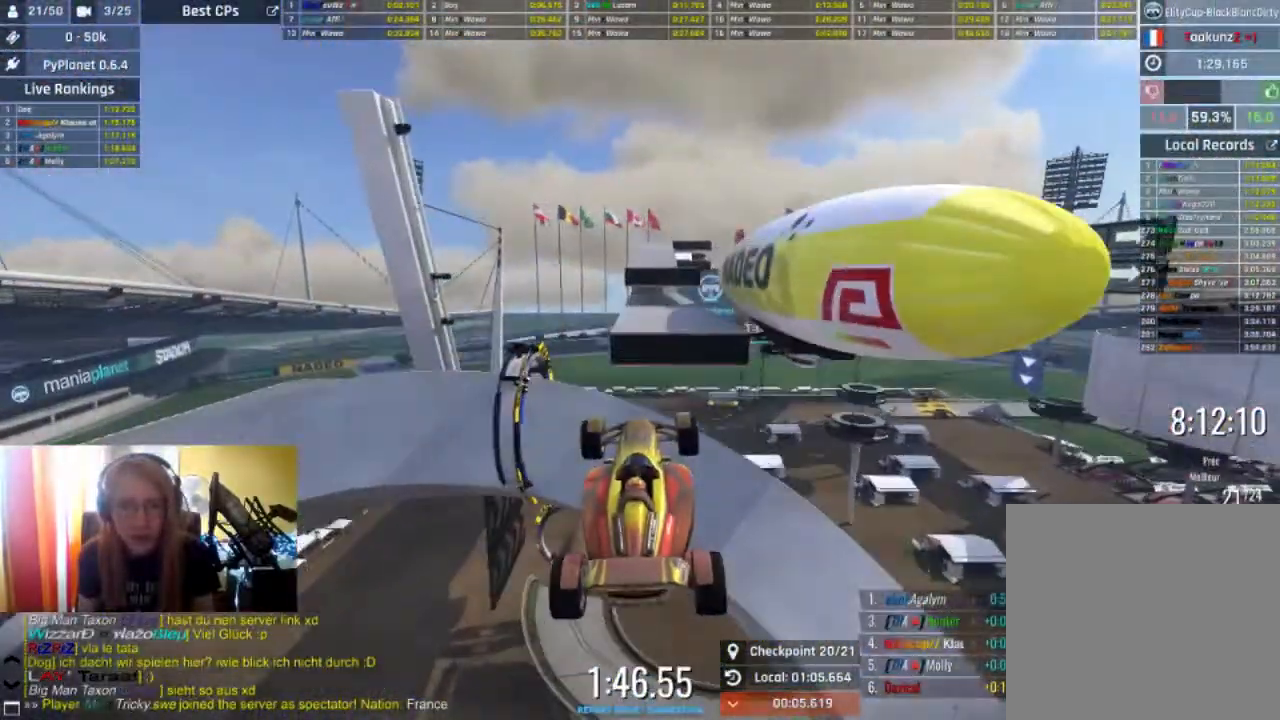
{"buttons": ["R2"], "left_stick": "up-right", "right_stick": "center", "events": [[133, "left_stick", "center"], [433, "left_stick", "up-right"]]}
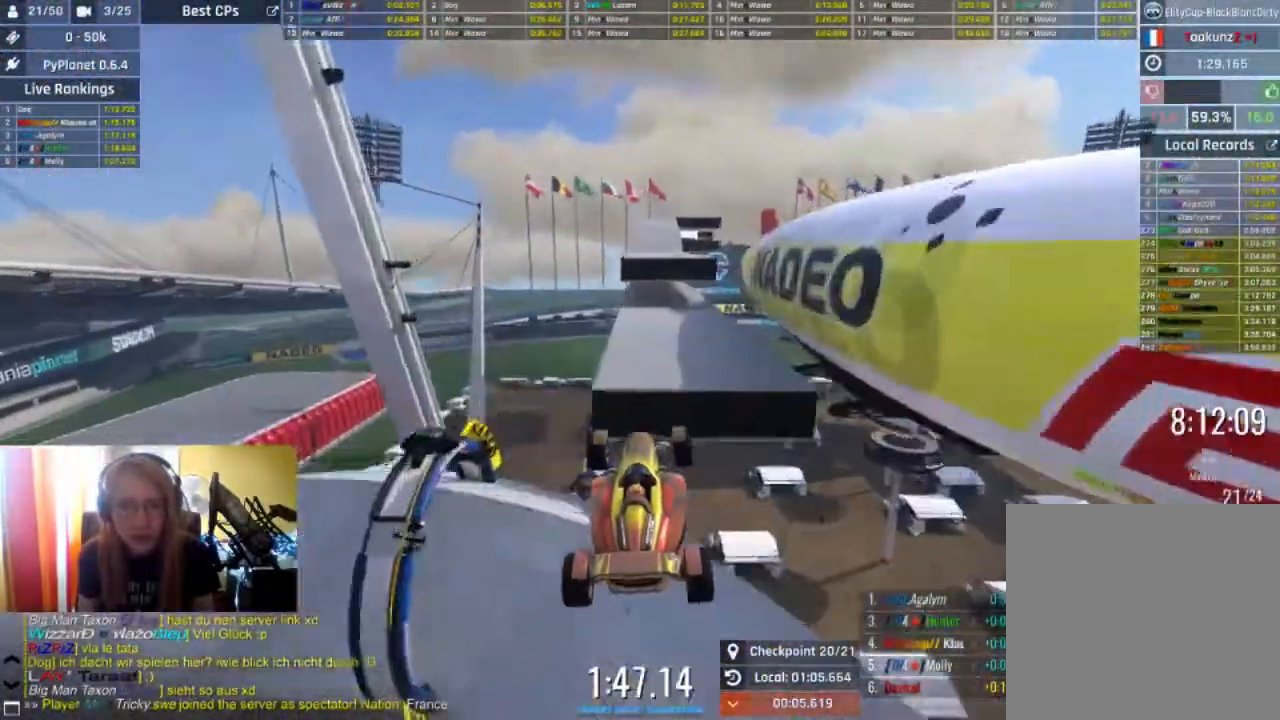
{"buttons": ["R2"], "left_stick": "center", "right_stick": "center", "events": [[267, "left_stick", "center"]]}
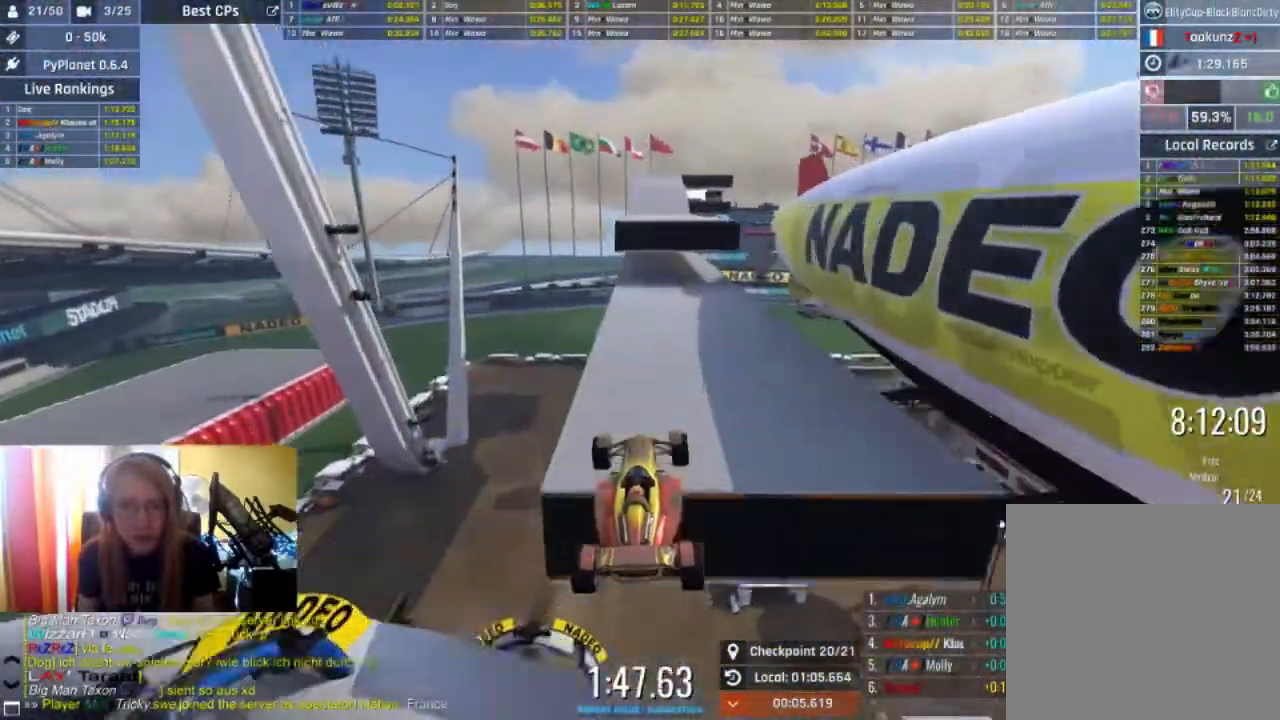
{"buttons": ["R2"], "left_stick": "right", "right_stick": "center"}
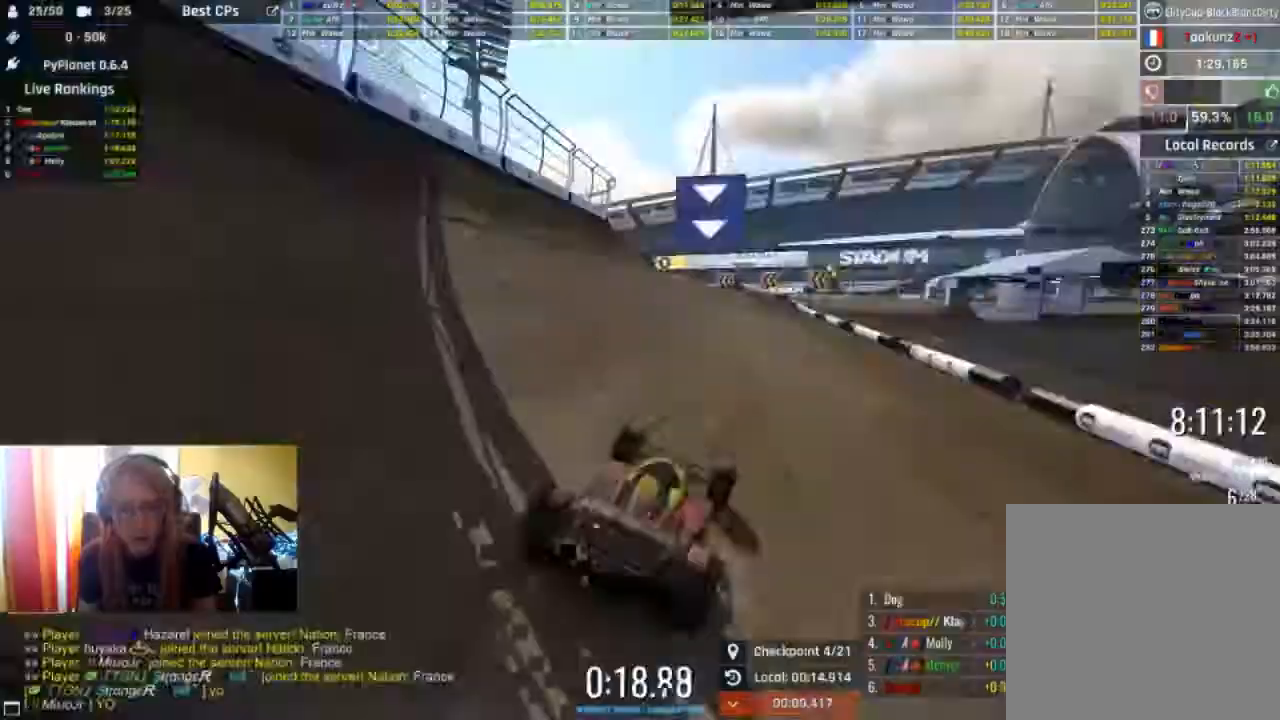
{"buttons": ["R2"], "left_stick": "center", "right_stick": "center", "events": [[33, "left_stick", "center"], [100, "left_stick", "down-left"], [433, "left_stick", "center"]]}
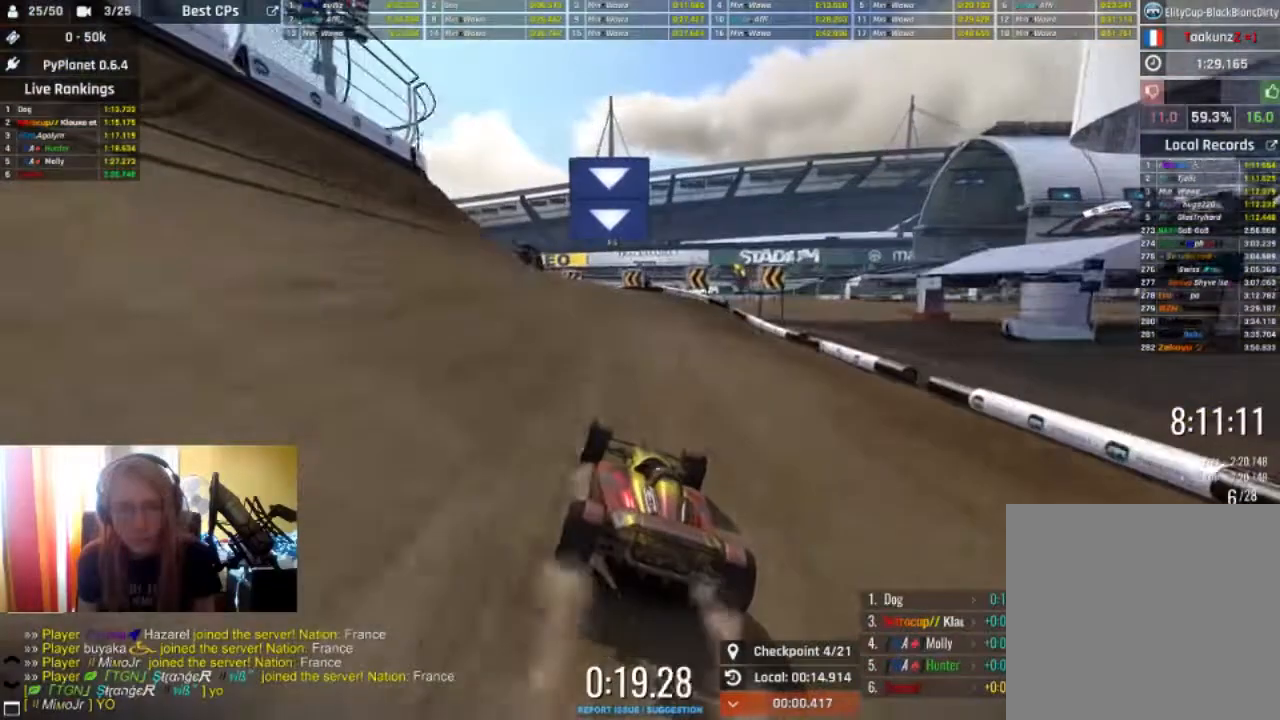
{"buttons": ["R2"], "left_stick": "center", "right_stick": "center", "events": [[67, "left_stick", "down-left"], [233, "left_stick", "center"]]}
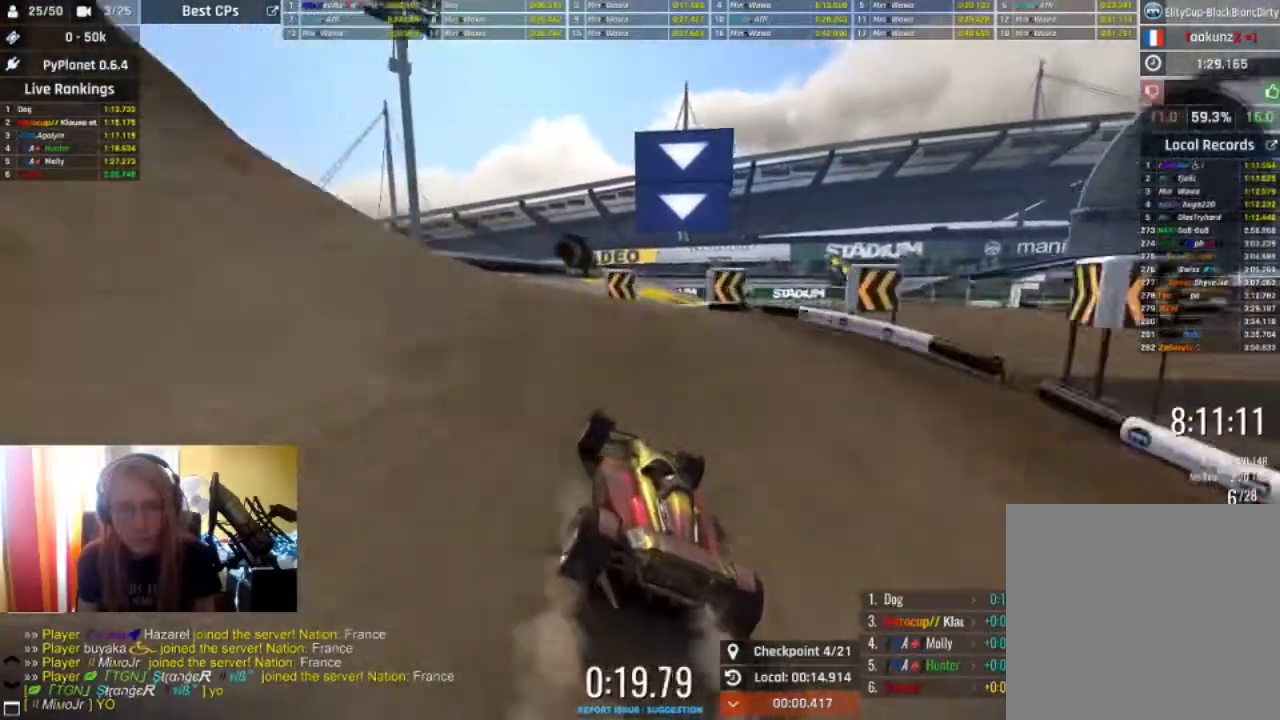
{"buttons": ["R2"], "left_stick": "center", "right_stick": "center", "events": [[333, "left_stick", "right"], [400, "left_stick", "center"]]}
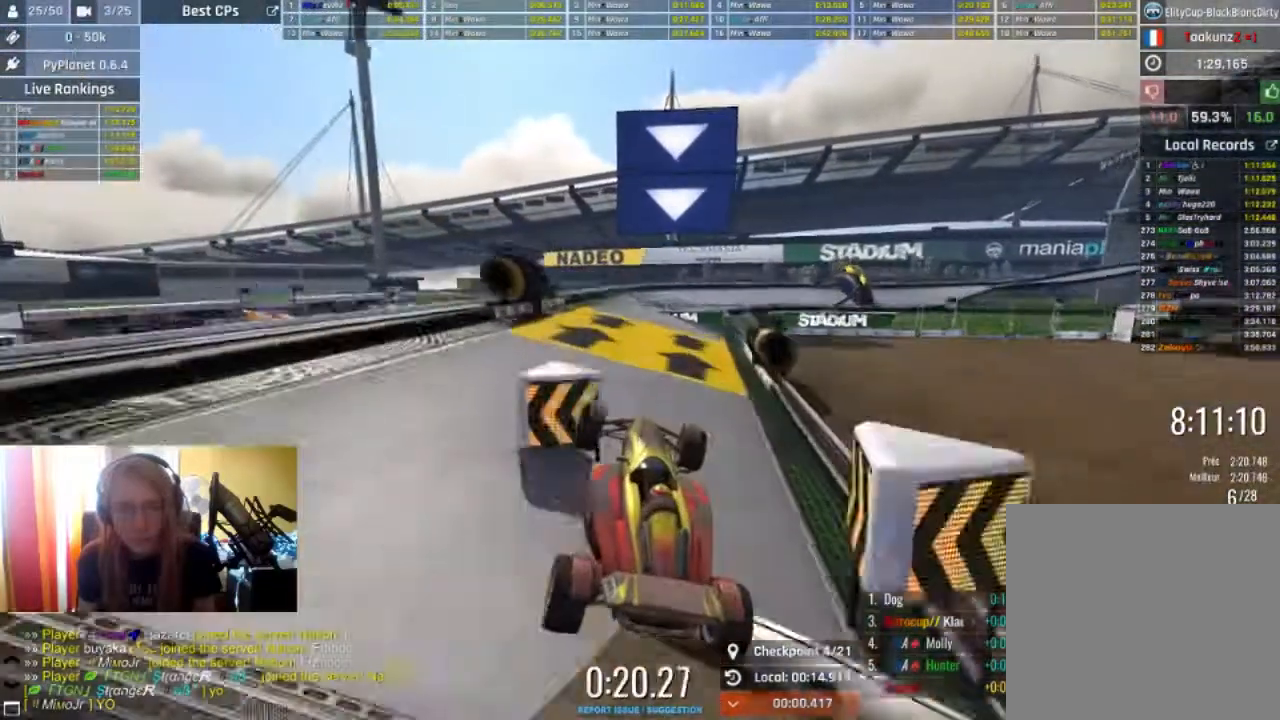
{"buttons": ["R2"], "left_stick": "center", "right_stick": "center", "events": []}
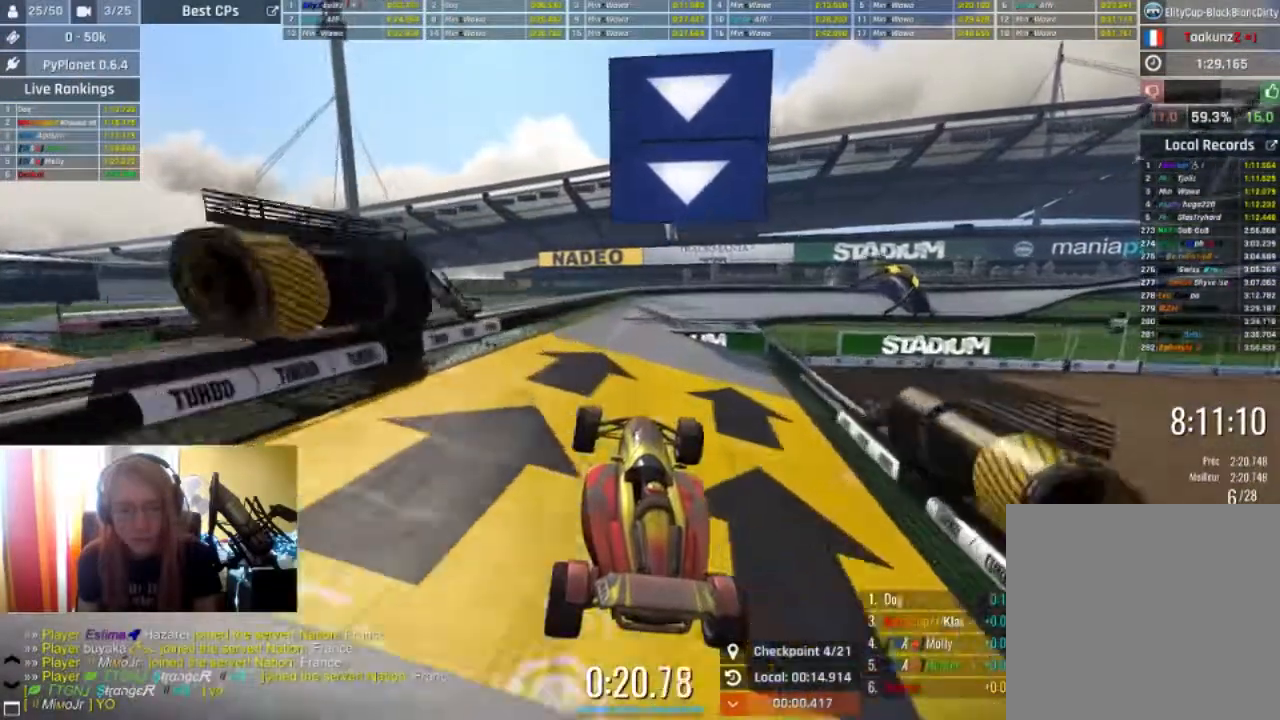
{"buttons": ["R2"], "left_stick": "right", "right_stick": "center", "events": [[167, "left_stick", "right"]]}
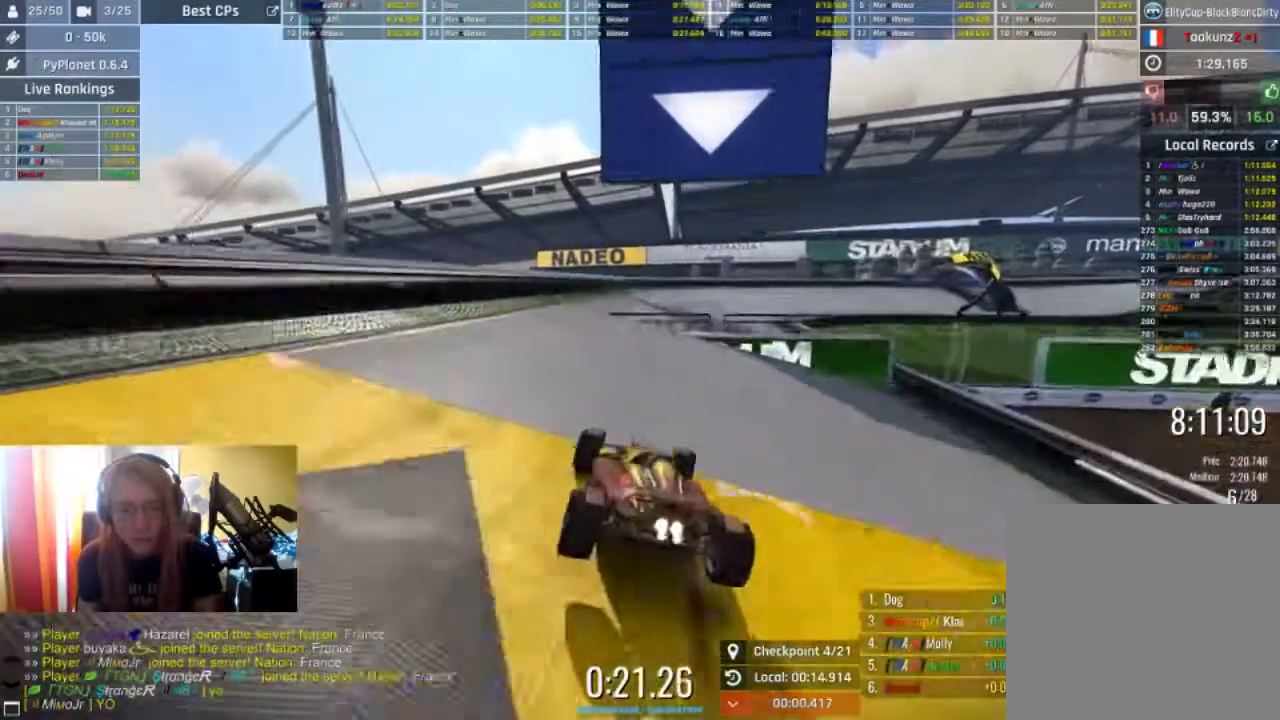
{"buttons": [], "left_stick": "center", "right_stick": "center", "events": [[400, "R2", "up"], [400, "left_stick", "center"]]}
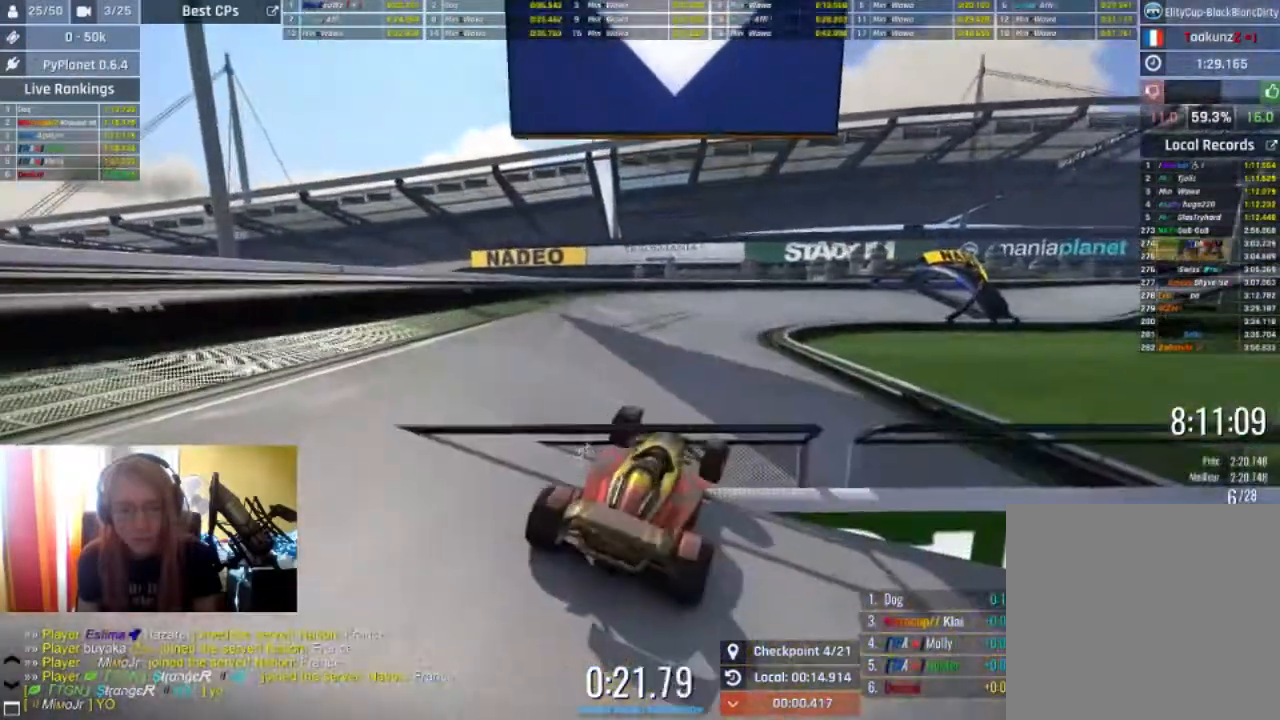
{"buttons": [], "left_stick": "center", "right_stick": "center", "events": [[33, "L2", "down"], [33, "left_stick", "right"], [233, "left_stick", "down-right"], [267, "L2", "up"], [433, "left_stick", "center"]]}
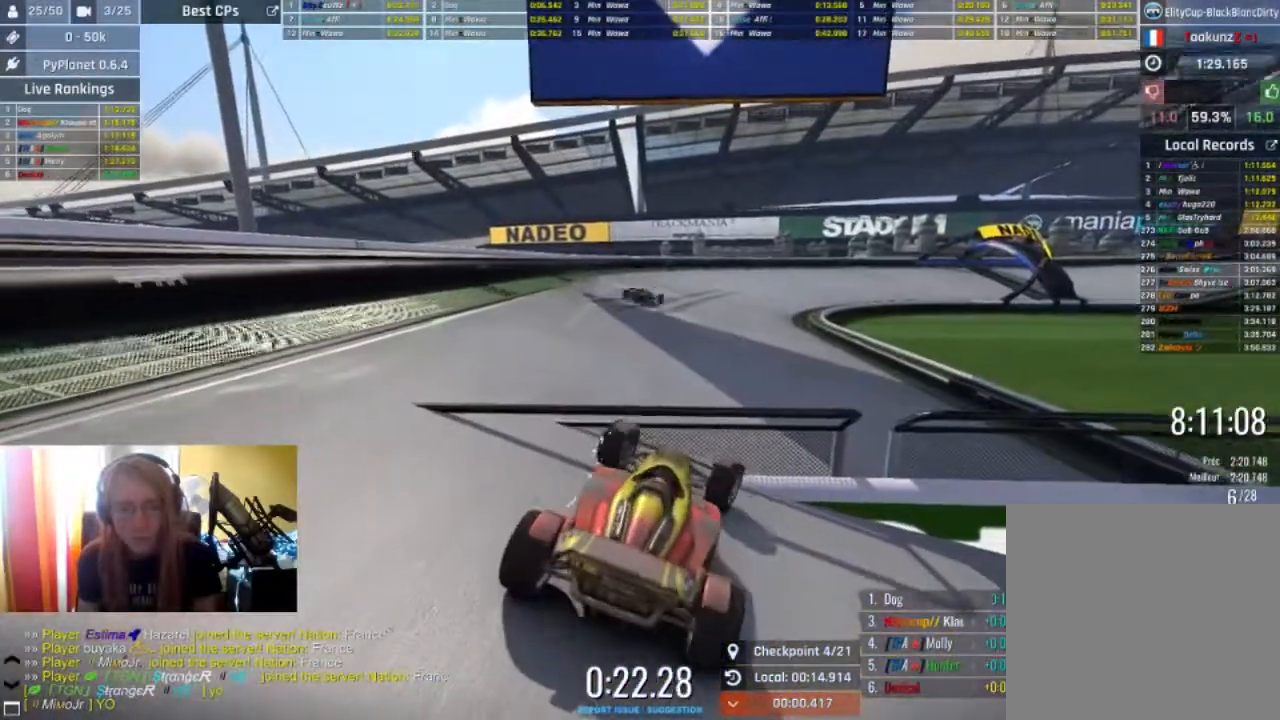
{"buttons": ["R2"], "left_stick": "center", "right_stick": "center", "events": [[167, "R2", "down"]]}
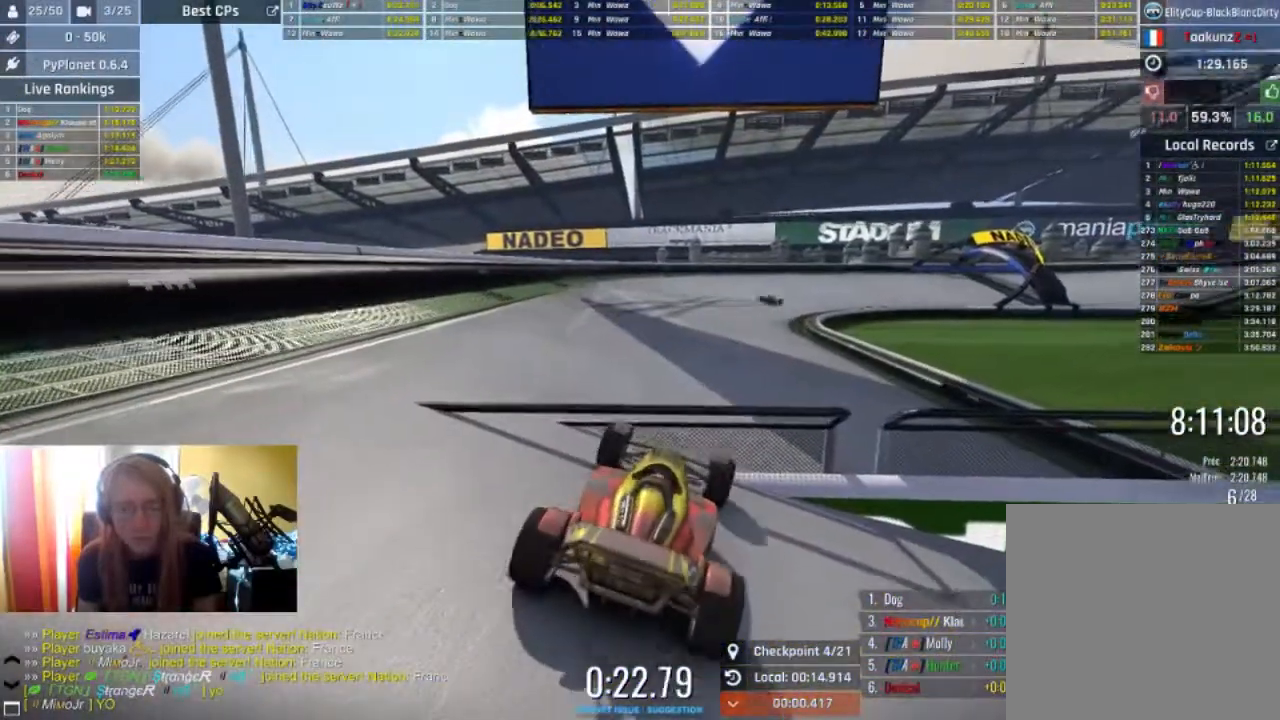
{"buttons": ["R2"], "left_stick": "center", "right_stick": "center", "events": [[300, "B", "down"], [400, "B", "up"]]}
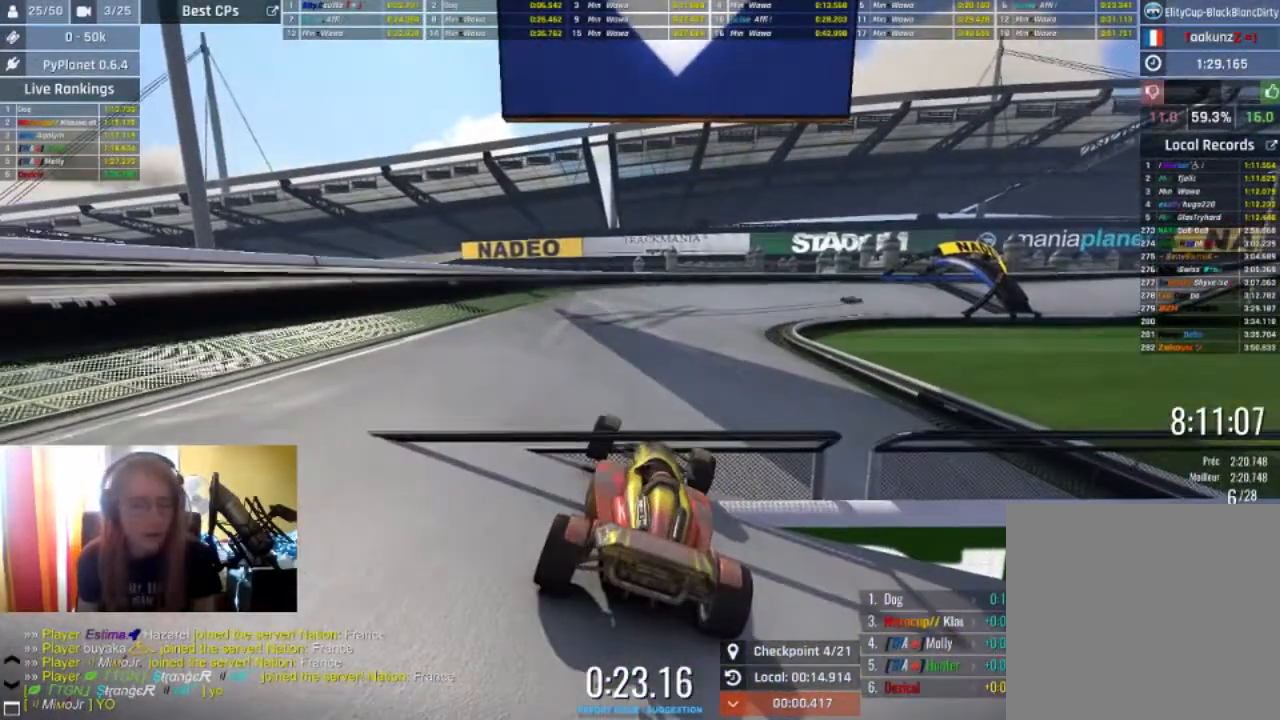
{"buttons": ["R2"], "left_stick": "center", "right_stick": "center", "events": []}
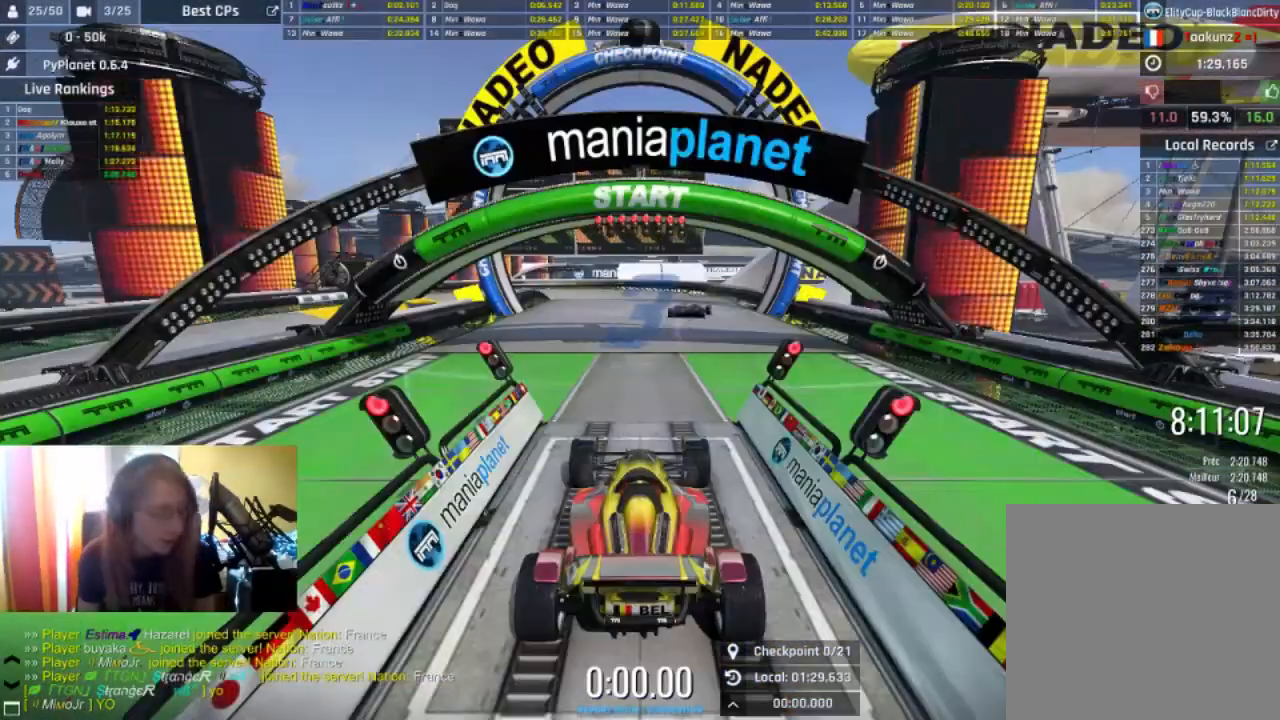
{"buttons": ["R2"], "left_stick": "center", "right_stick": "center", "events": [[333, "left_stick", "up-left"], [467, "left_stick", "center"]]}
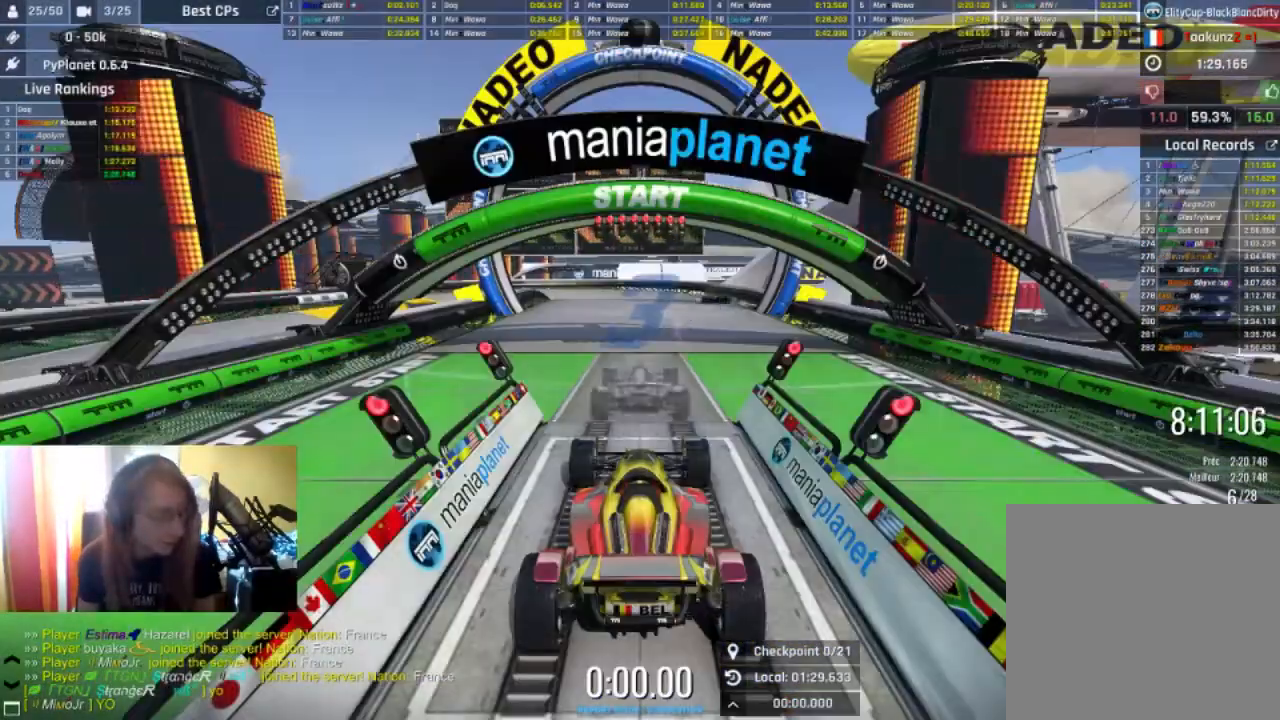
{"buttons": ["R2"], "left_stick": "center", "right_stick": "center", "events": []}
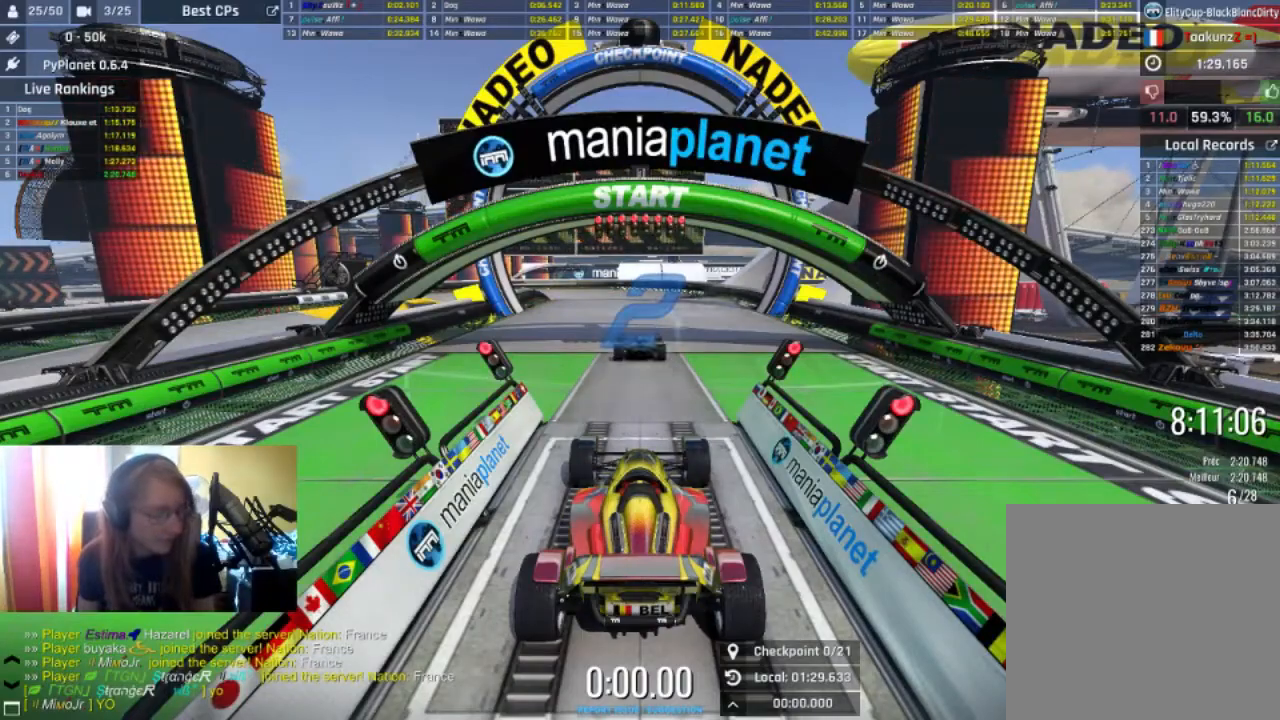
{"buttons": ["R2"], "left_stick": "center", "right_stick": "center", "events": []}